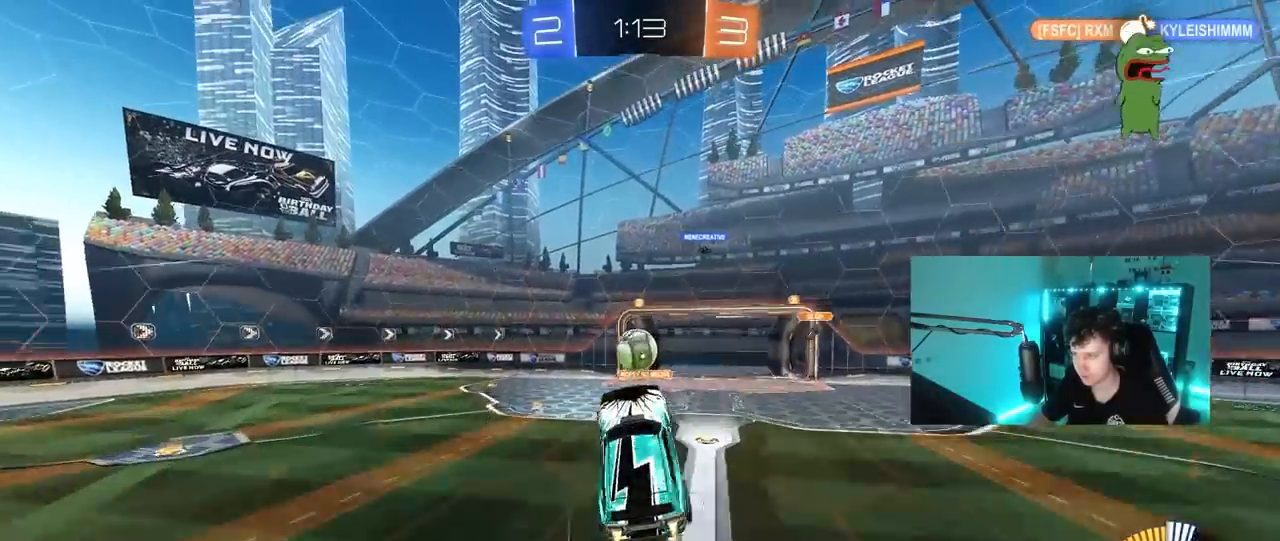
Gameplay with keyboard and mouse; each line is a JSON object with the keys and mouse buttons held at the frame after it. "events" lists presses ("down") and releases ("up") of "1", "2", "3", "4", "5", "a", "alt", "c", "caps_lock", "ctrl", "d", "e", "f", "g", "q", "r", "s", "shift", "space", "t", "tab", "v", "w", "x", "z", "mouse_left", "mouse_wheel" and "mouse_right" between this image and that frame as [ms after this image, input, new state], when the widget could be followed in between. "mouse_left", "mouse_wheel", "mouse_right" = the "left", "wheel", "right" buttons of the "mouse" list. No other keys are recorded. "wheel" means that the mouse wheel is clicked or scrolled. "mouse_move" is the direction in which the mouse moves at that frame (one of eight, or "still"), when it could be read.
{"keys": ["a", "shift"], "mouse": ["left"], "mouse_move": "still", "events": [[167, "w", "down"], [300, "shift", "down"], [450, "w", "up"]]}
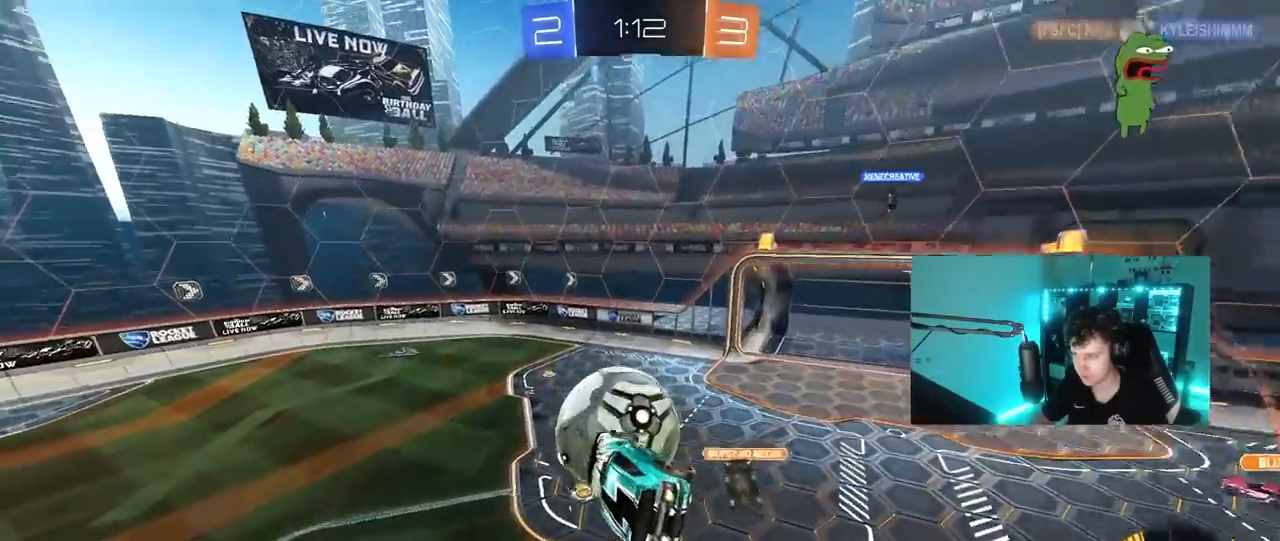
{"keys": ["d", "w"], "mouse": ["left"], "mouse_move": "still", "events": [[33, "shift", "up"], [83, "a", "up"], [83, "d", "down"], [283, "a", "down"], [283, "d", "up"], [333, "a", "up"], [333, "d", "down"], [417, "w", "down"]]}
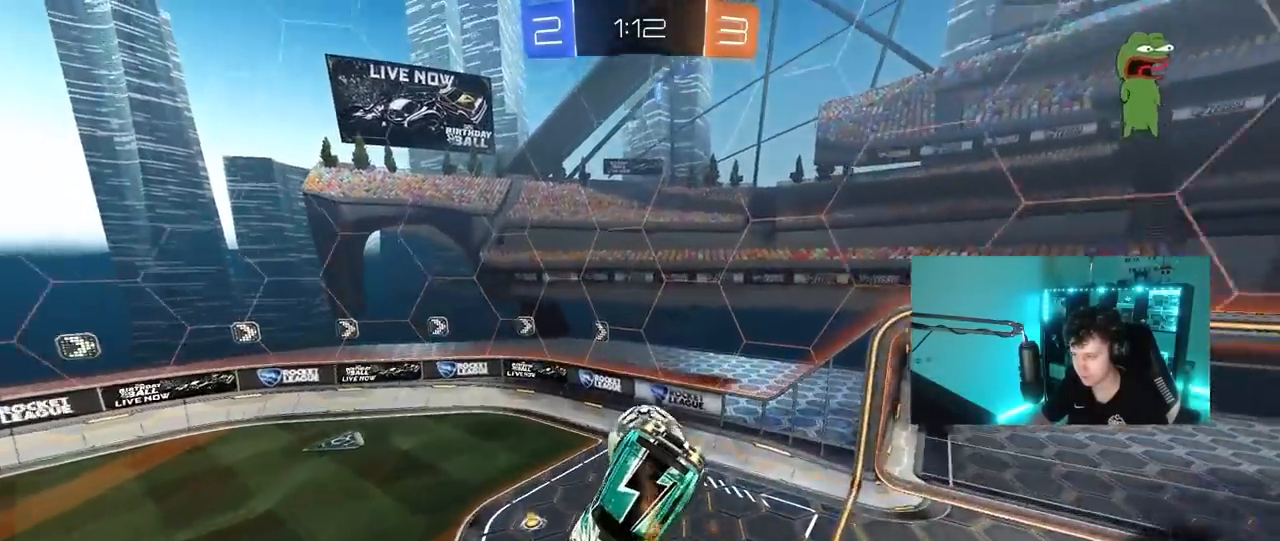
{"keys": ["a"], "mouse": ["left"], "mouse_move": "still", "events": [[100, "w", "up"], [383, "a", "down"], [383, "d", "up"]]}
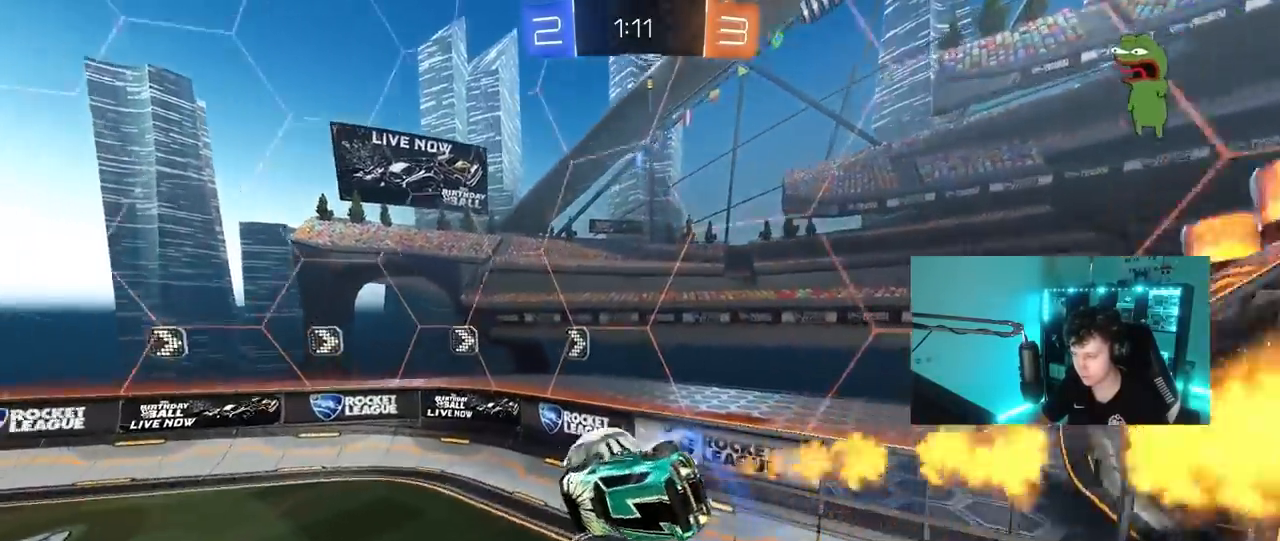
{"keys": ["a", "w"], "mouse": [], "mouse_move": "up", "events": [[33, "a", "up"], [33, "d", "down"], [67, "shift", "down"], [217, "mouse_left", "up"], [267, "a", "down"], [267, "d", "up"], [267, "shift", "up"], [267, "w", "down"]]}
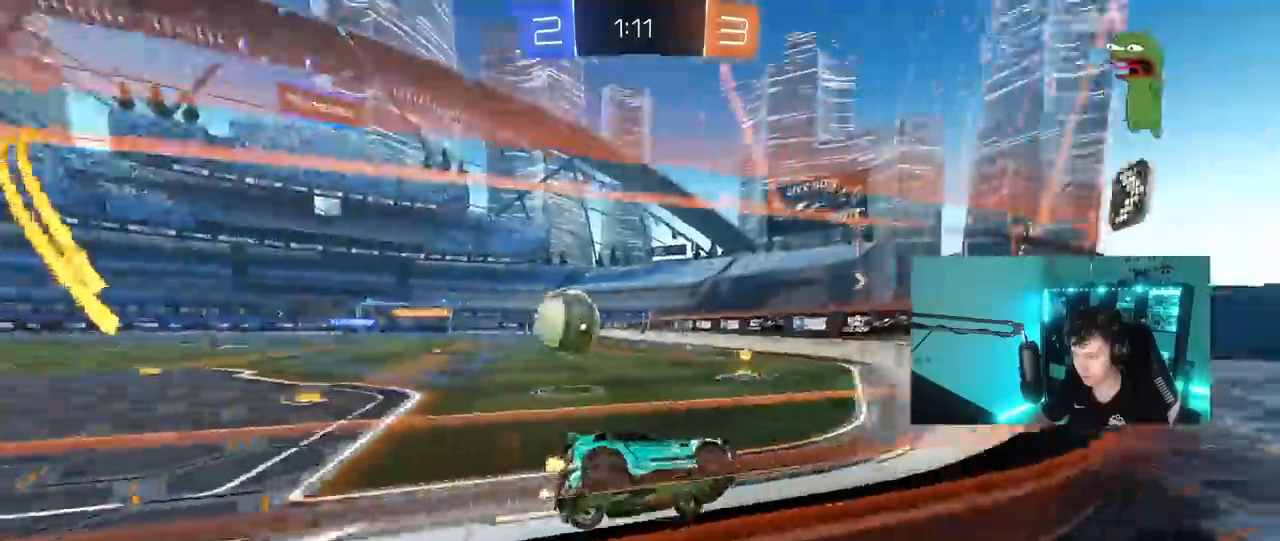
{"keys": ["a", "w"], "mouse": ["left"], "mouse_move": "down-left", "events": [[183, "mouse_left", "down"]]}
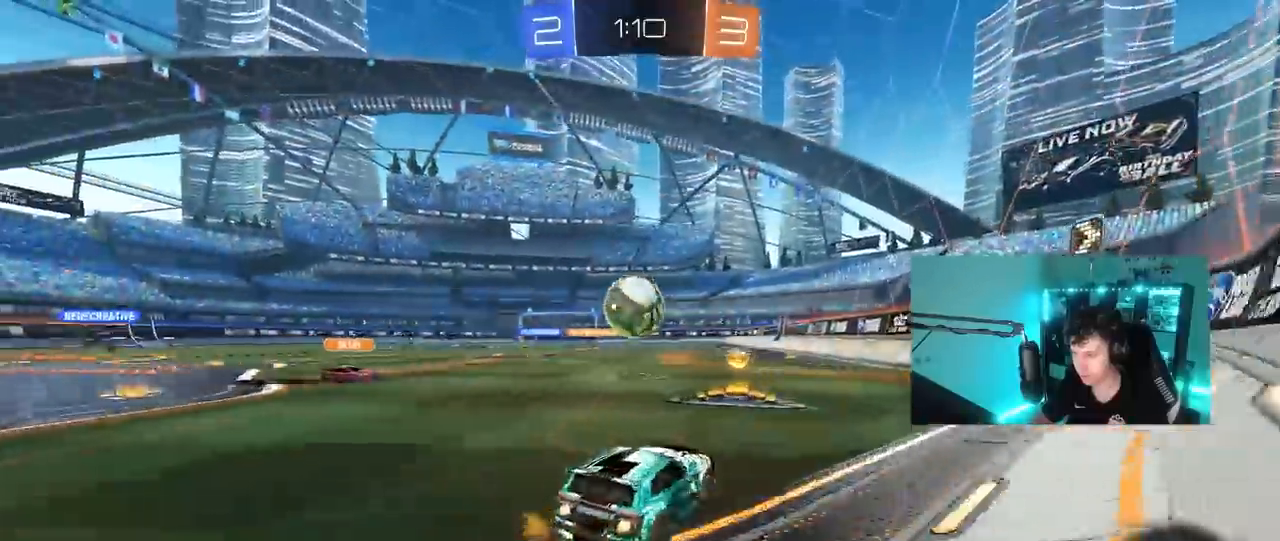
{"keys": ["d", "s", "shift"], "mouse": ["left", "right"], "mouse_move": "still", "events": [[50, "mouse_right", "down"], [100, "a", "up"], [150, "d", "down"], [150, "mouse_right", "up"], [150, "w", "up"], [200, "shift", "down"], [250, "w", "down"], [300, "mouse_right", "down"], [383, "s", "down"], [383, "w", "up"]]}
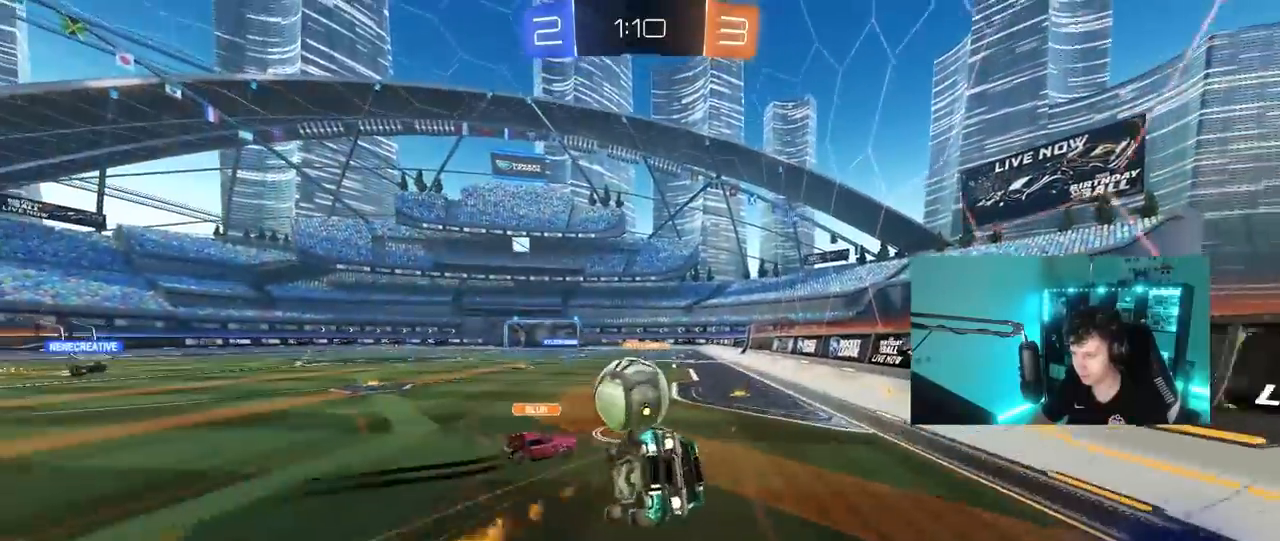
{"keys": ["shift"], "mouse": ["left"], "mouse_move": "still", "events": [[33, "mouse_left", "up"], [67, "mouse_right", "up"], [167, "s", "up"], [317, "s", "down"], [500, "d", "up"], [500, "mouse_left", "down"], [500, "s", "up"]]}
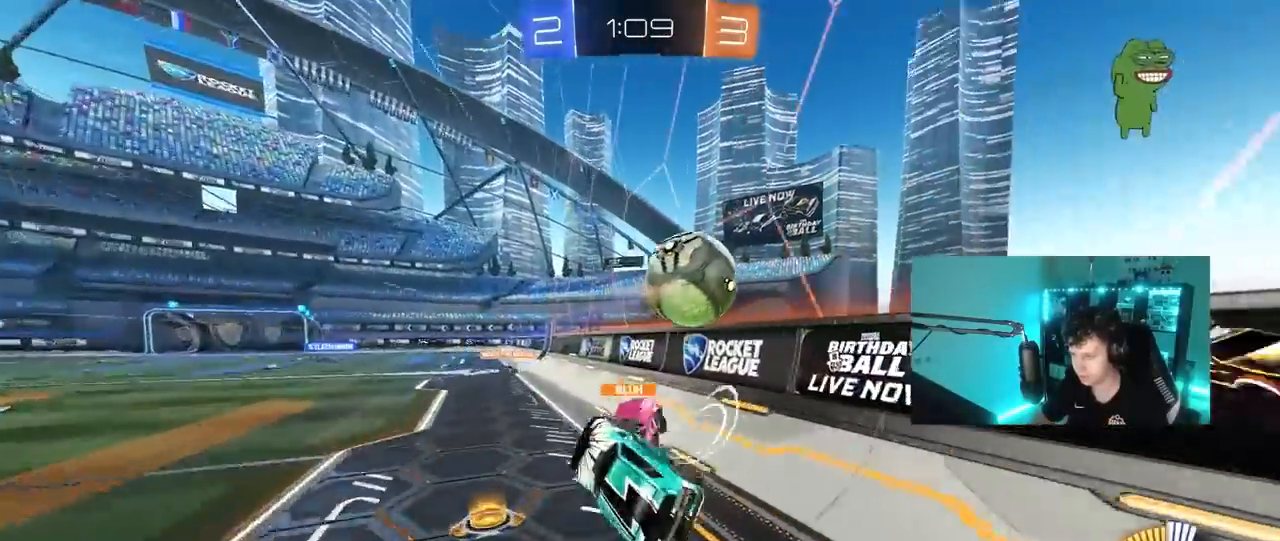
{"keys": ["a", "shift", "w"], "mouse": [], "mouse_move": "still", "events": [[50, "a", "down"], [50, "shift", "up"], [83, "a", "up"], [117, "w", "down"], [133, "d", "down"], [233, "mouse_left", "up"], [367, "d", "up"], [417, "a", "down"], [467, "shift", "down"]]}
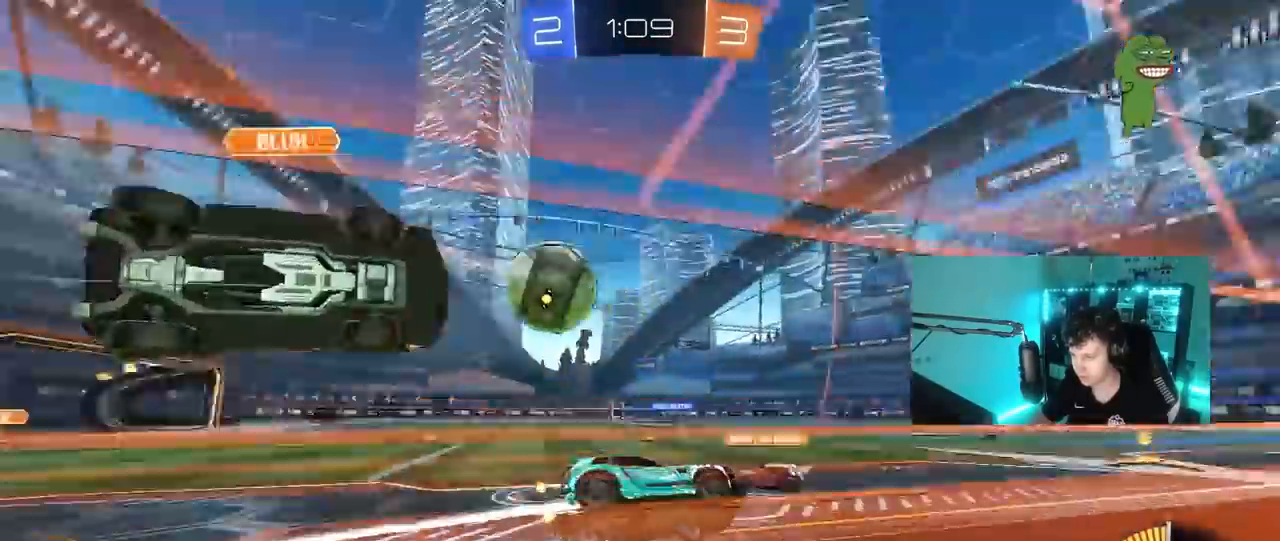
{"keys": ["a", "w"], "mouse": ["left"], "mouse_move": "still", "events": [[50, "shift", "up"], [150, "mouse_left", "down"]]}
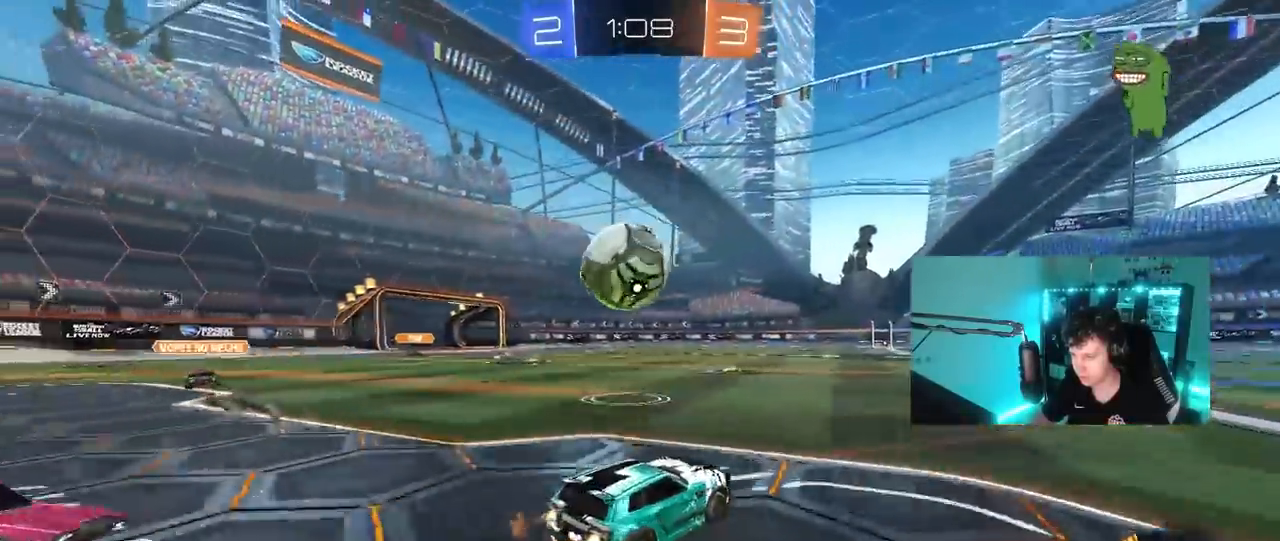
{"keys": ["a", "w"], "mouse": [], "mouse_move": "still", "events": [[33, "a", "up"], [67, "w", "up"], [200, "mouse_left", "up"], [217, "d", "down"], [267, "a", "down"], [267, "d", "up"], [267, "w", "down"], [400, "shift", "down"], [500, "shift", "up"]]}
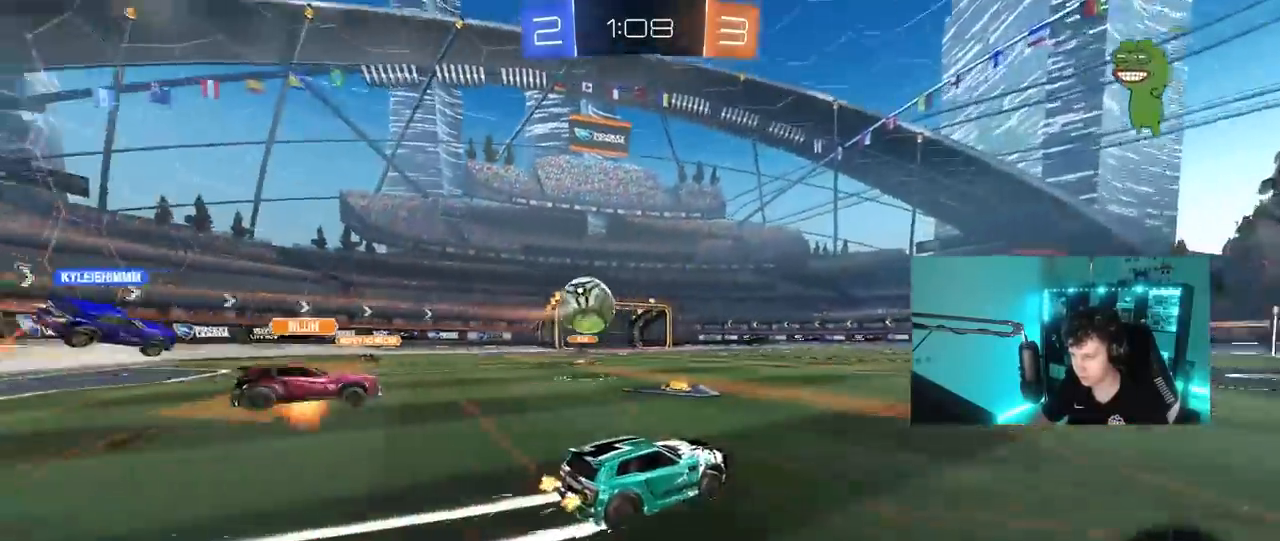
{"keys": ["w"], "mouse": ["right"], "mouse_move": "still", "events": [[50, "a", "up"], [83, "d", "down"], [283, "d", "up"], [467, "mouse_right", "down"]]}
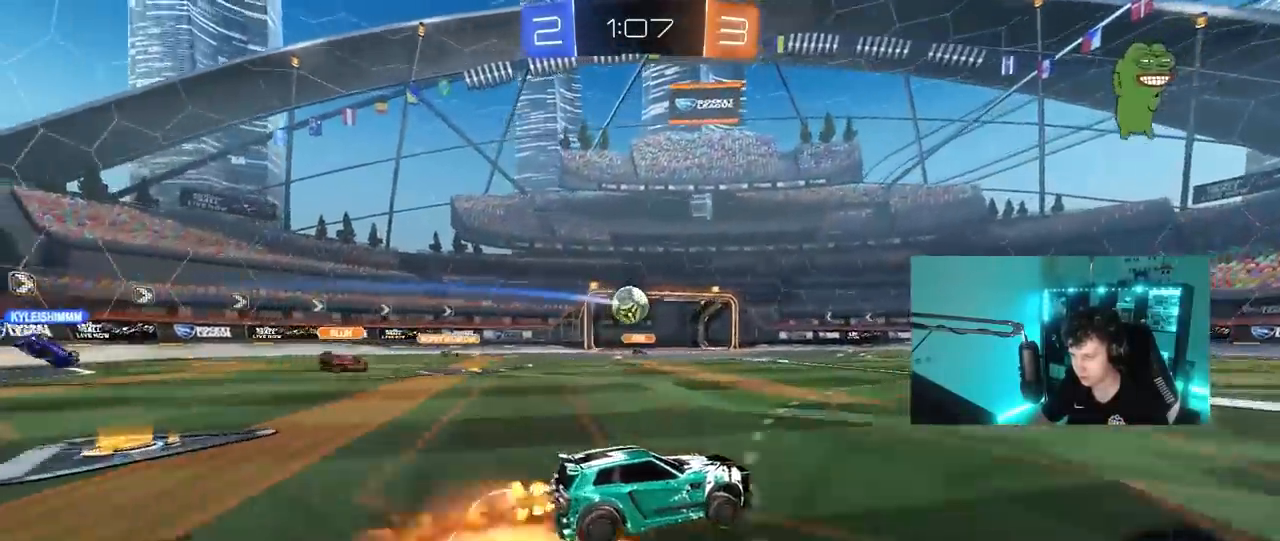
{"keys": ["d", "shift"], "mouse": [], "mouse_move": "still", "events": [[67, "d", "down"], [67, "mouse_right", "up"], [67, "shift", "down"], [100, "mouse_right", "down"], [150, "s", "down"], [150, "space", "down"], [150, "w", "up"], [333, "mouse_right", "up"], [333, "space", "up"], [483, "s", "up"]]}
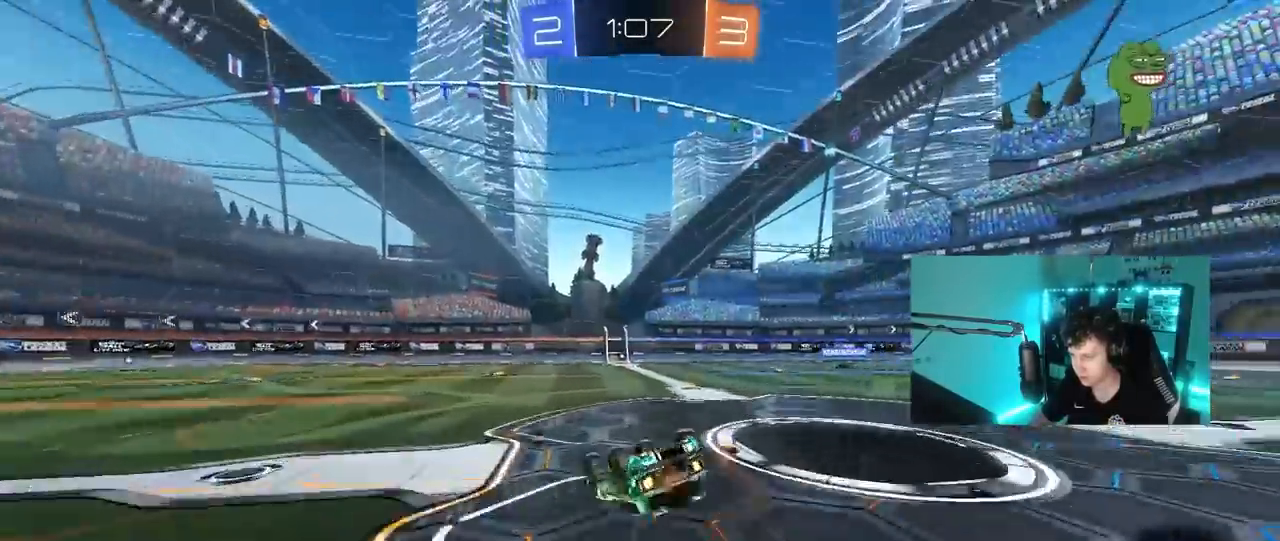
{"keys": ["d"], "mouse": [], "mouse_move": "still", "events": [[33, "space", "down"], [117, "s", "down"], [217, "space", "up"], [350, "s", "up"], [350, "shift", "up"]]}
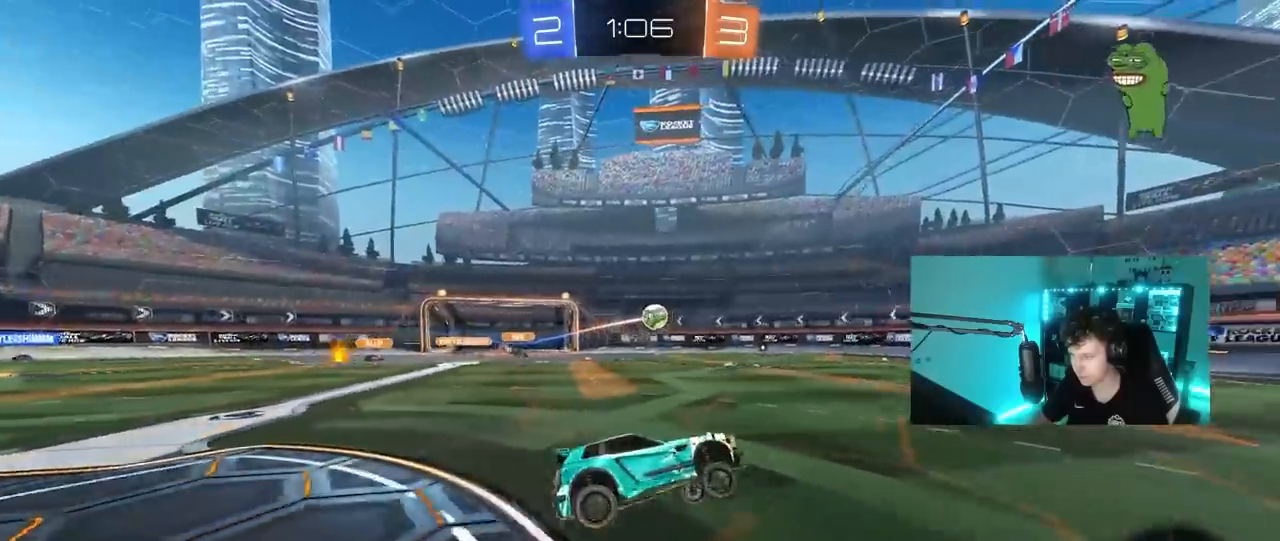
{"keys": ["w"], "mouse": [], "mouse_move": "still", "events": [[83, "w", "down"], [367, "d", "up"]]}
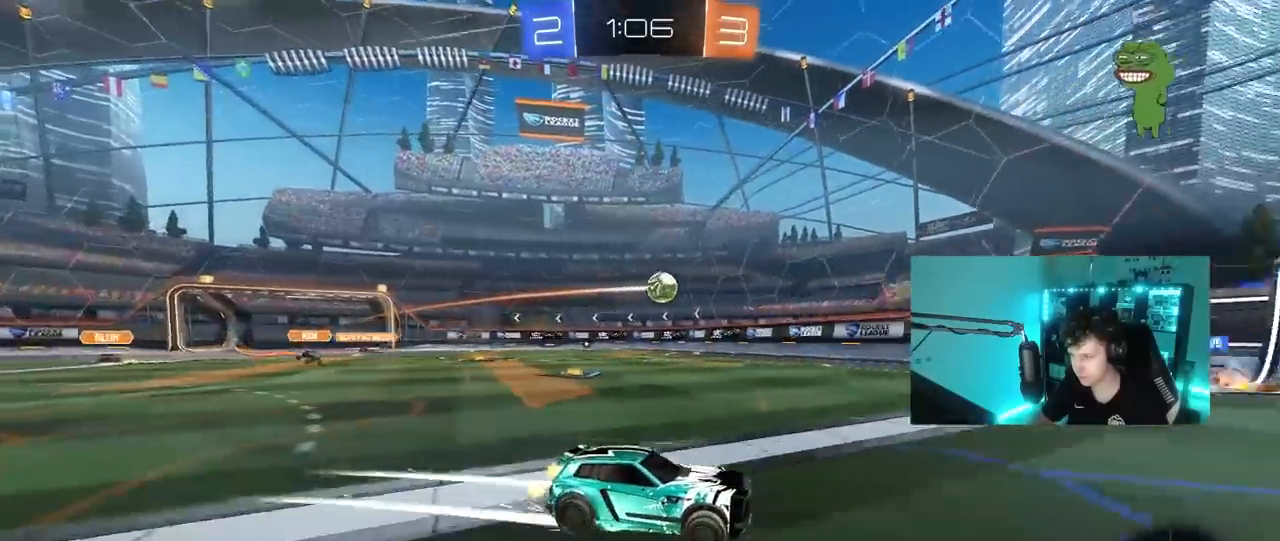
{"keys": ["d", "w"], "mouse": [], "mouse_move": "still", "events": [[200, "d", "down"], [333, "shift", "down"], [433, "shift", "up"]]}
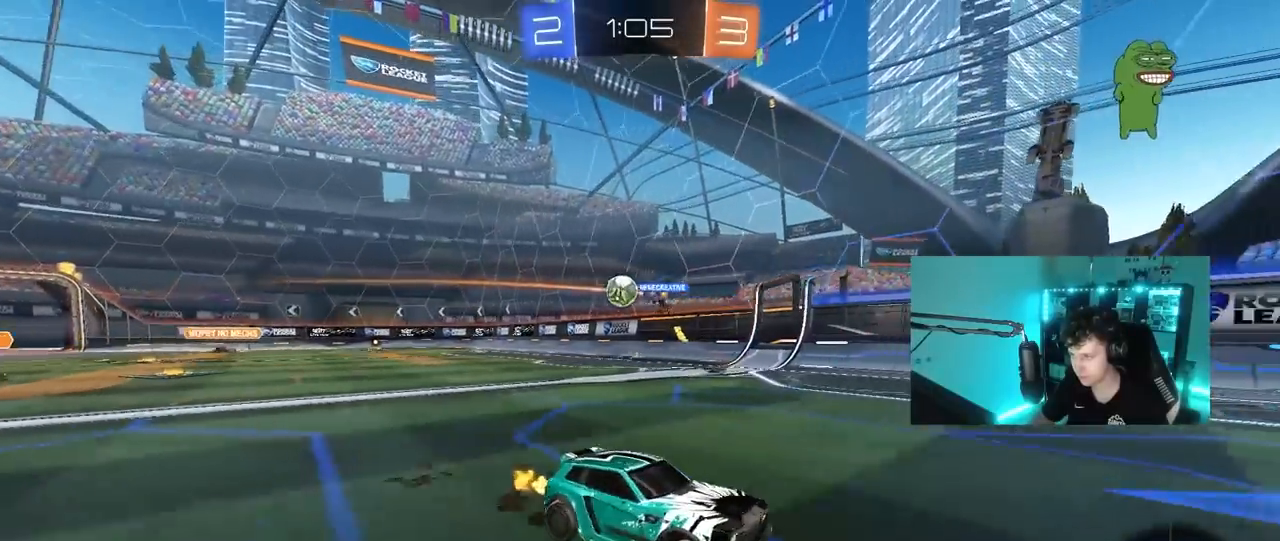
{"keys": ["d", "w"], "mouse": [], "mouse_move": "still", "events": [[217, "shift", "down"], [300, "shift", "up"]]}
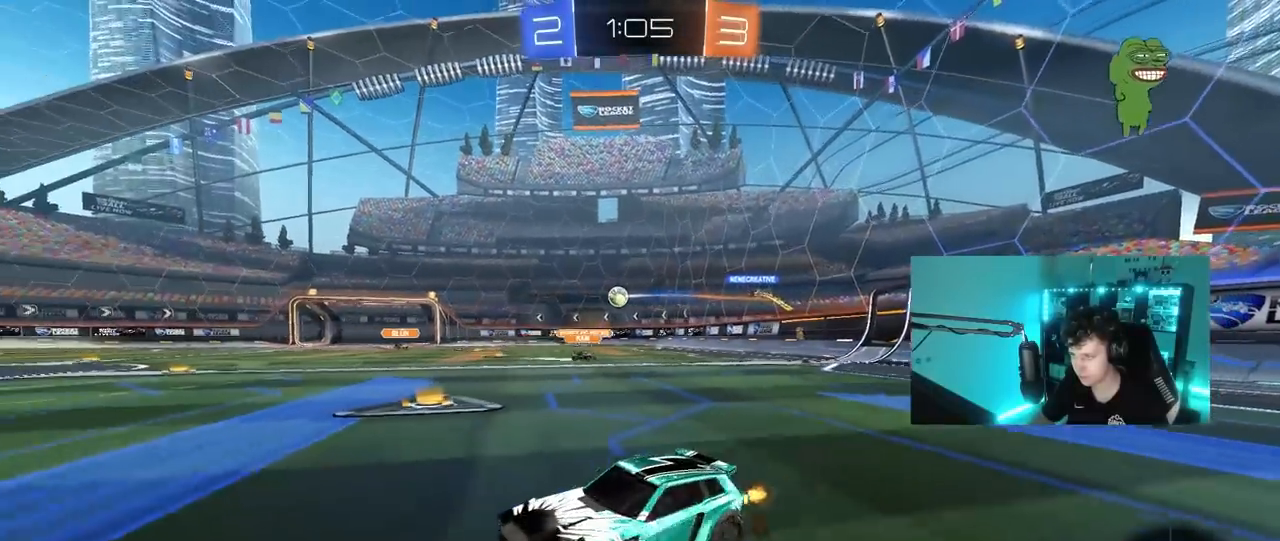
{"keys": ["d", "w"], "mouse": [], "mouse_move": "still", "events": [[133, "shift", "down"], [233, "shift", "up"]]}
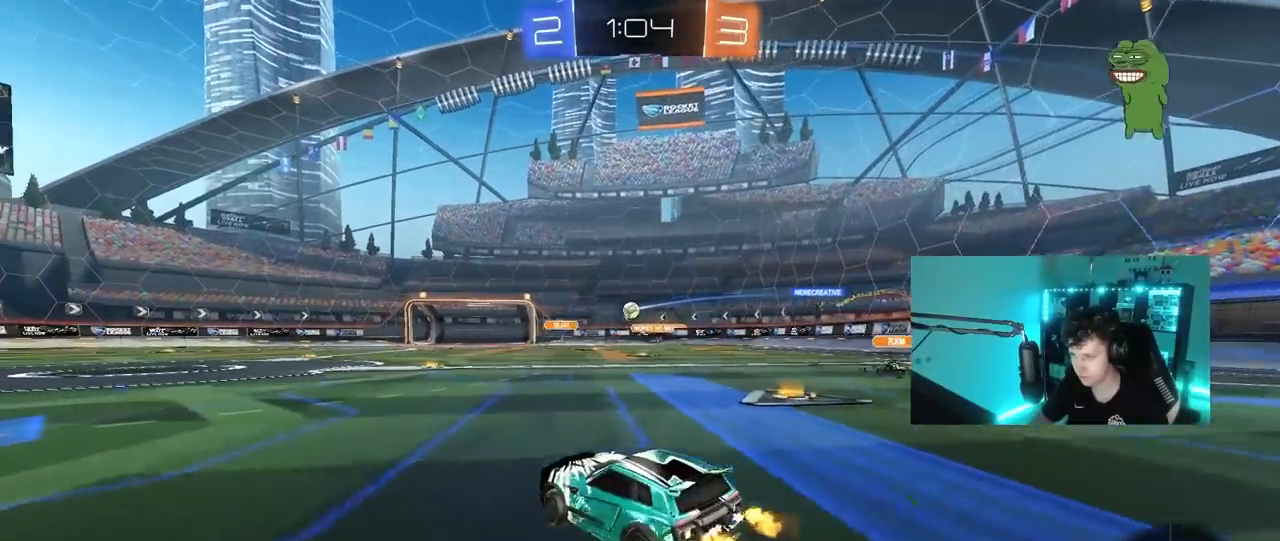
{"keys": ["d", "w"], "mouse": ["left"], "mouse_move": "still", "events": [[200, "d", "up"], [333, "d", "down"], [333, "mouse_left", "down"]]}
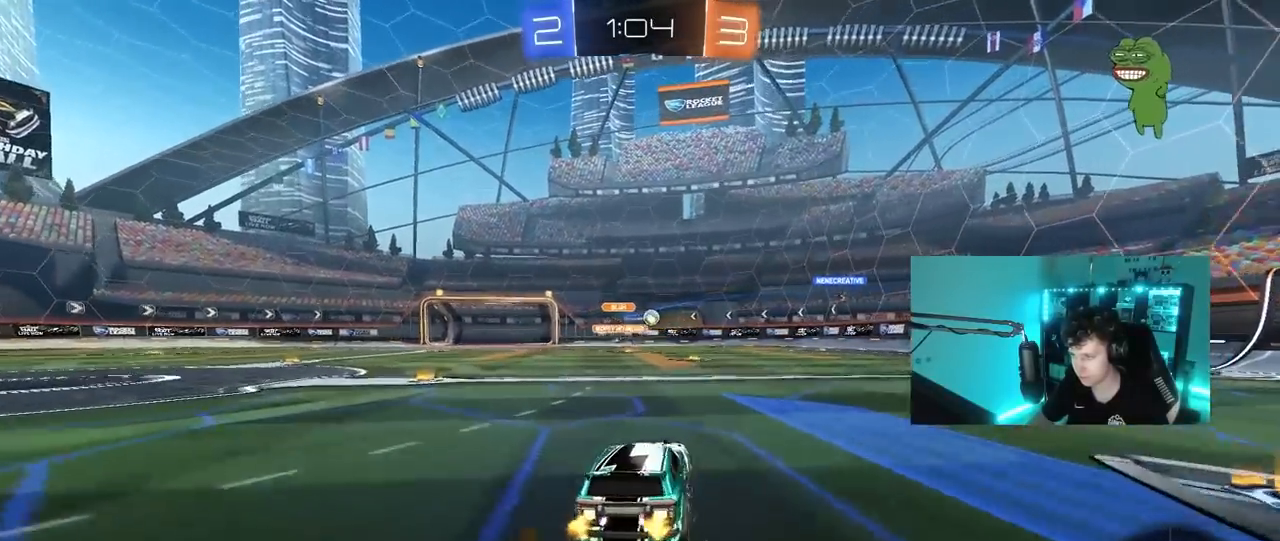
{"keys": ["w"], "mouse": ["left"], "mouse_move": "still", "events": [[117, "d", "up"], [167, "a", "down"], [350, "a", "up"]]}
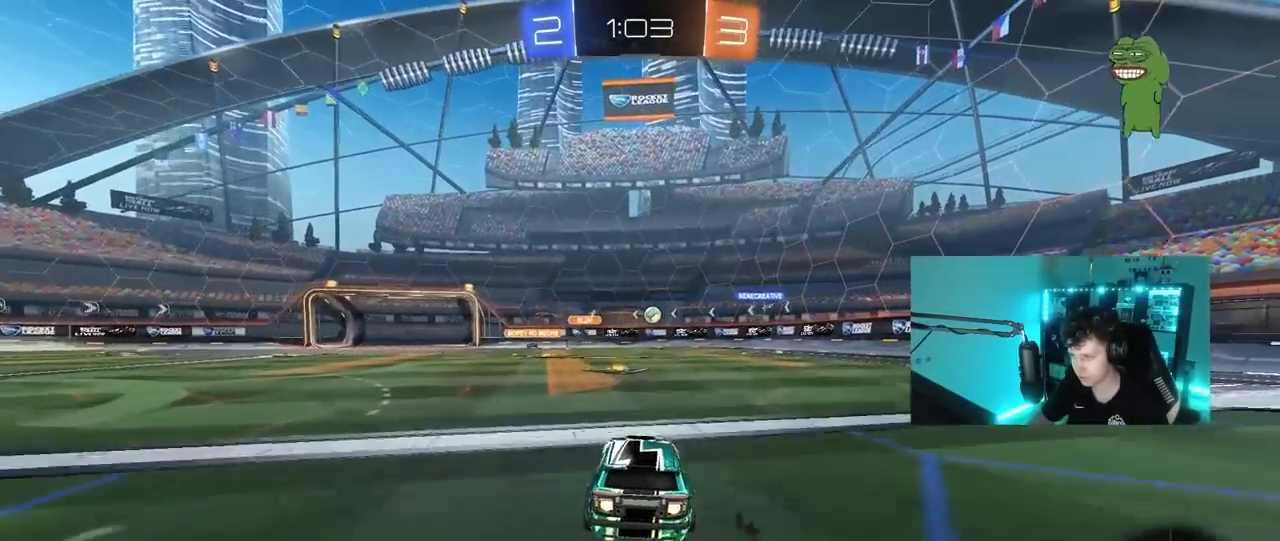
{"keys": ["w"], "mouse": [], "mouse_move": "still", "events": [[133, "a", "down"], [183, "a", "up"], [333, "a", "down"], [333, "mouse_left", "up"], [467, "a", "up"]]}
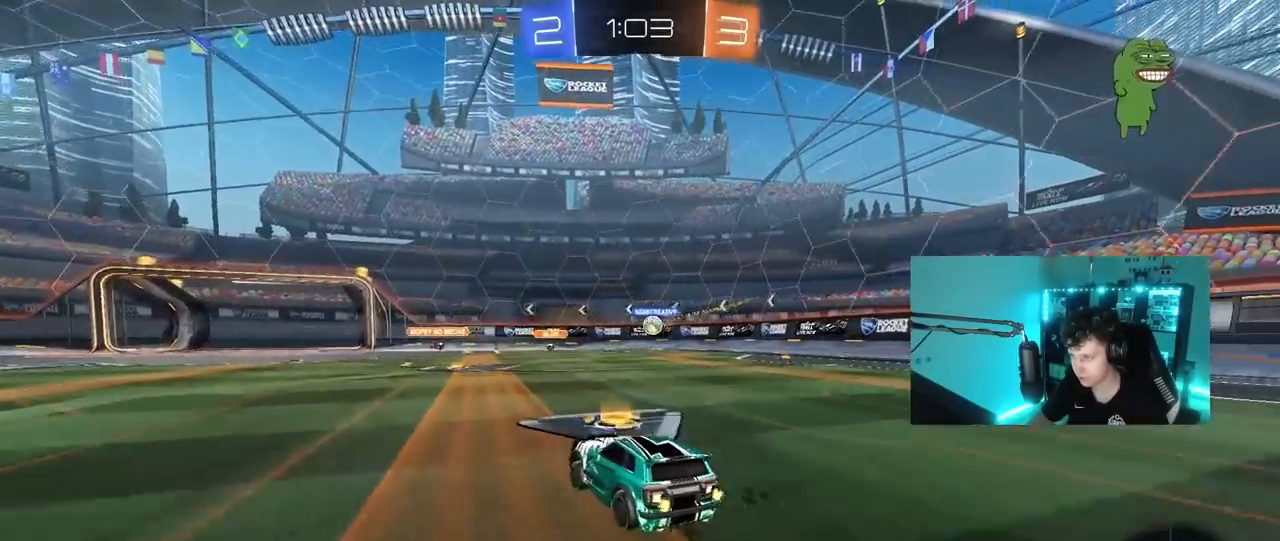
{"keys": ["d", "w"], "mouse": [], "mouse_move": "still", "events": [[150, "d", "down"], [383, "w", "up"], [483, "w", "down"]]}
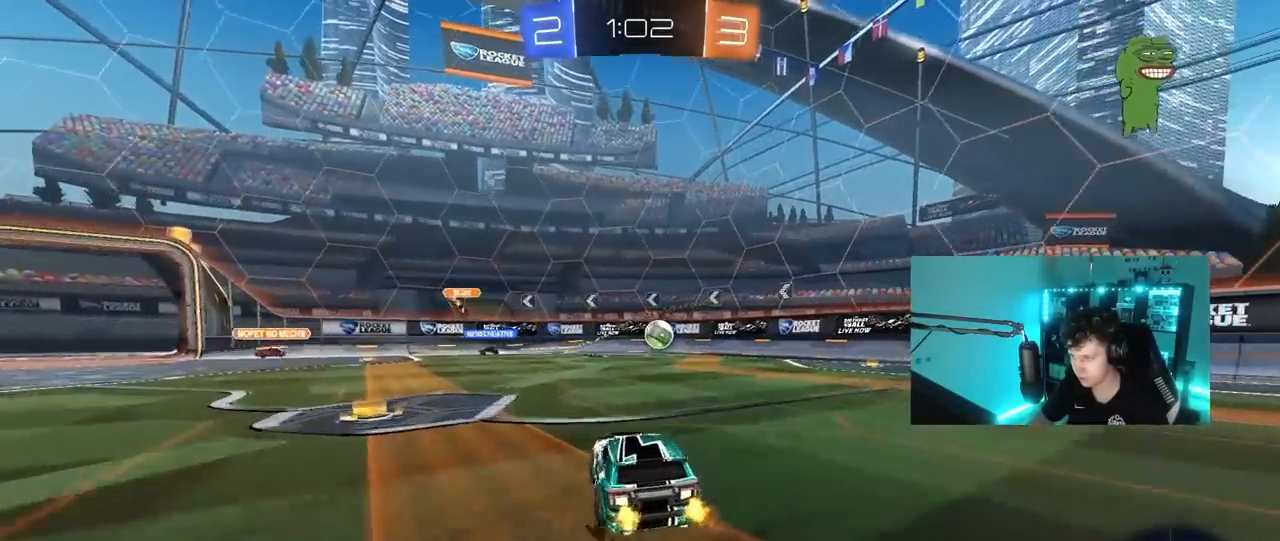
{"keys": ["w"], "mouse": [], "mouse_move": "still", "events": [[117, "w", "up"], [300, "d", "up"], [300, "w", "down"]]}
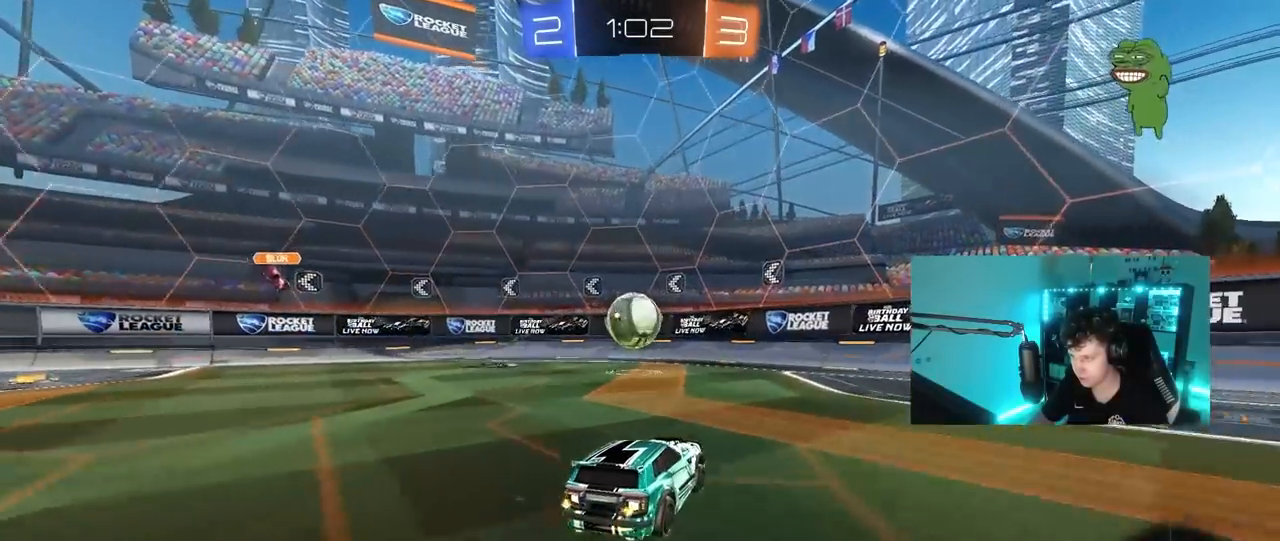
{"keys": ["a", "shift", "w"], "mouse": [], "mouse_move": "still", "events": [[133, "a", "down"], [233, "a", "up"], [283, "d", "down"], [367, "a", "down"], [367, "d", "up"], [367, "shift", "down"]]}
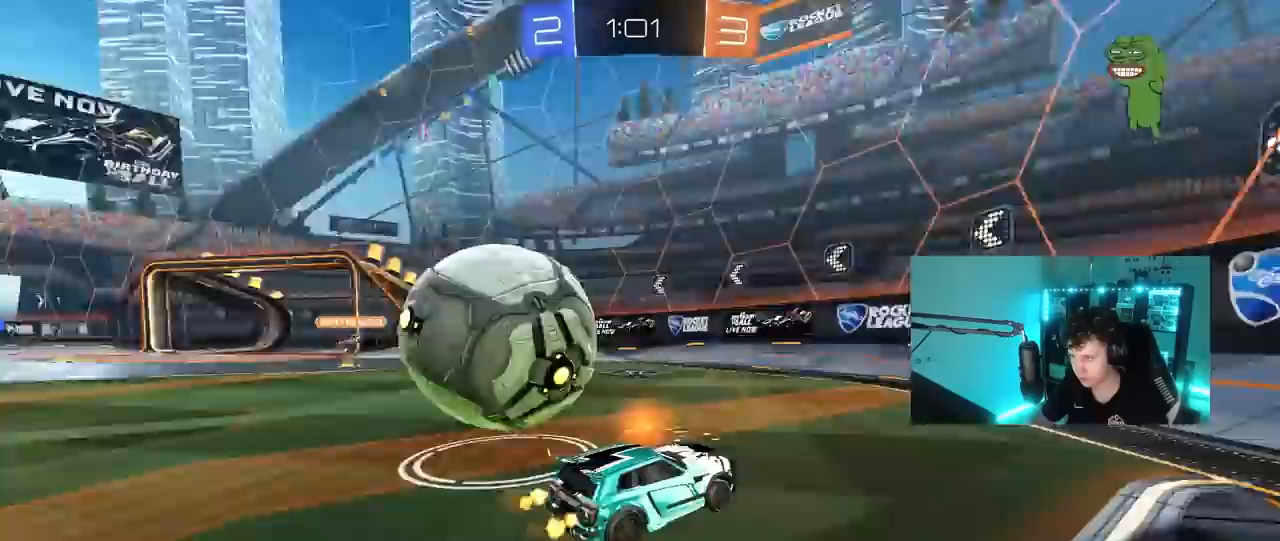
{"keys": ["a", "w"], "mouse": [], "mouse_move": "still", "events": [[17, "shift", "up"], [67, "mouse_left", "down"], [250, "mouse_left", "up"]]}
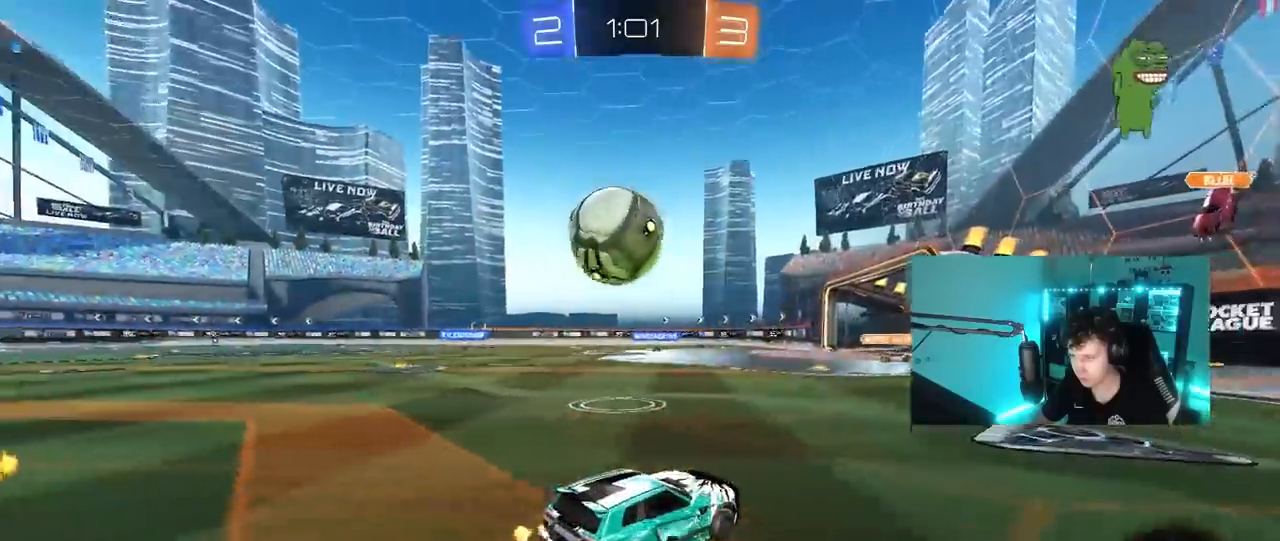
{"keys": ["w"], "mouse": [], "mouse_move": "still", "events": [[33, "mouse_right", "down"], [33, "w", "up"], [67, "a", "up"], [117, "d", "down"], [117, "s", "down"], [167, "shift", "down"], [217, "mouse_right", "up"], [217, "s", "up"], [300, "d", "up"], [300, "shift", "up"], [400, "a", "down"], [400, "w", "down"], [450, "a", "up"]]}
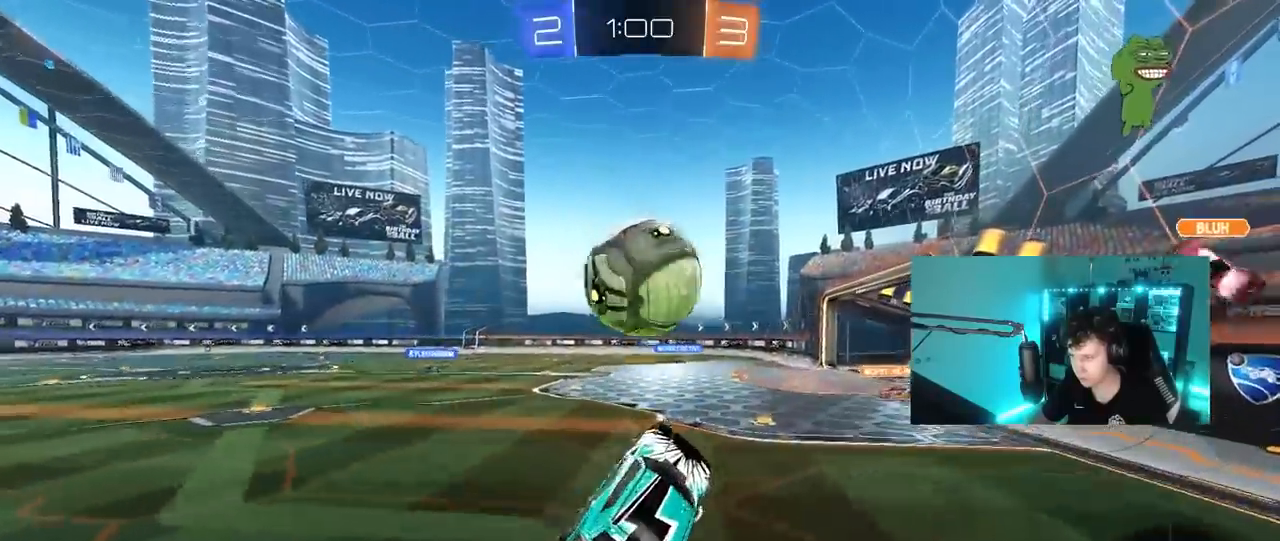
{"keys": [], "mouse": [], "mouse_move": "still", "events": [[50, "d", "down"], [50, "w", "up"], [133, "d", "up"], [317, "a", "down"], [317, "shift", "down"], [417, "shift", "up"], [467, "a", "up"]]}
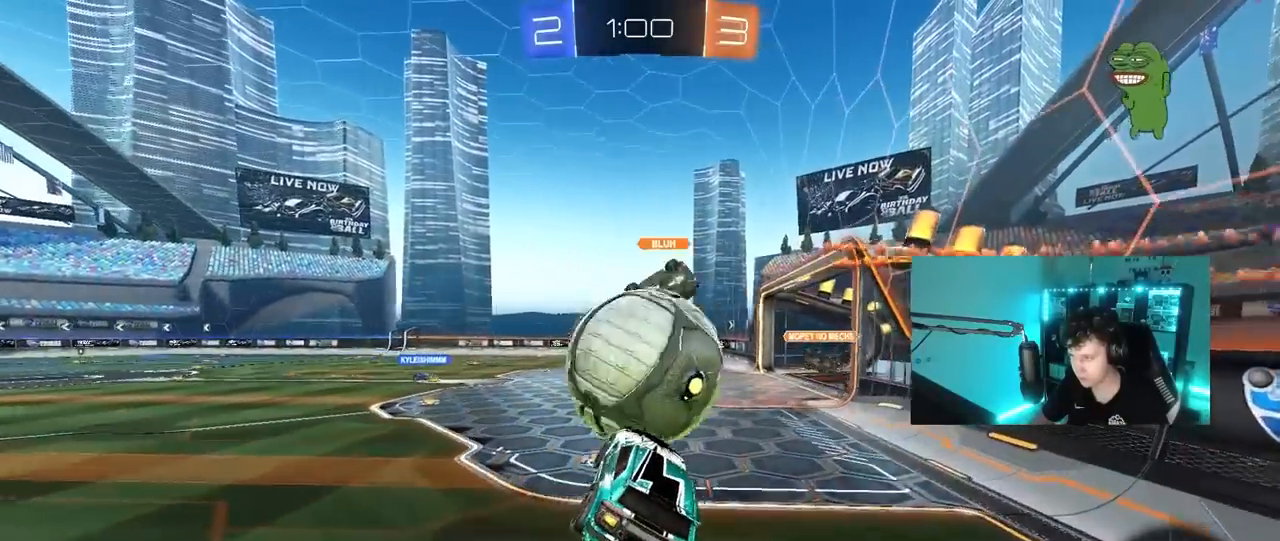
{"keys": ["a"], "mouse": [], "mouse_move": "still", "events": [[67, "d", "down"], [150, "d", "up"], [383, "d", "down"], [483, "a", "down"], [483, "d", "up"]]}
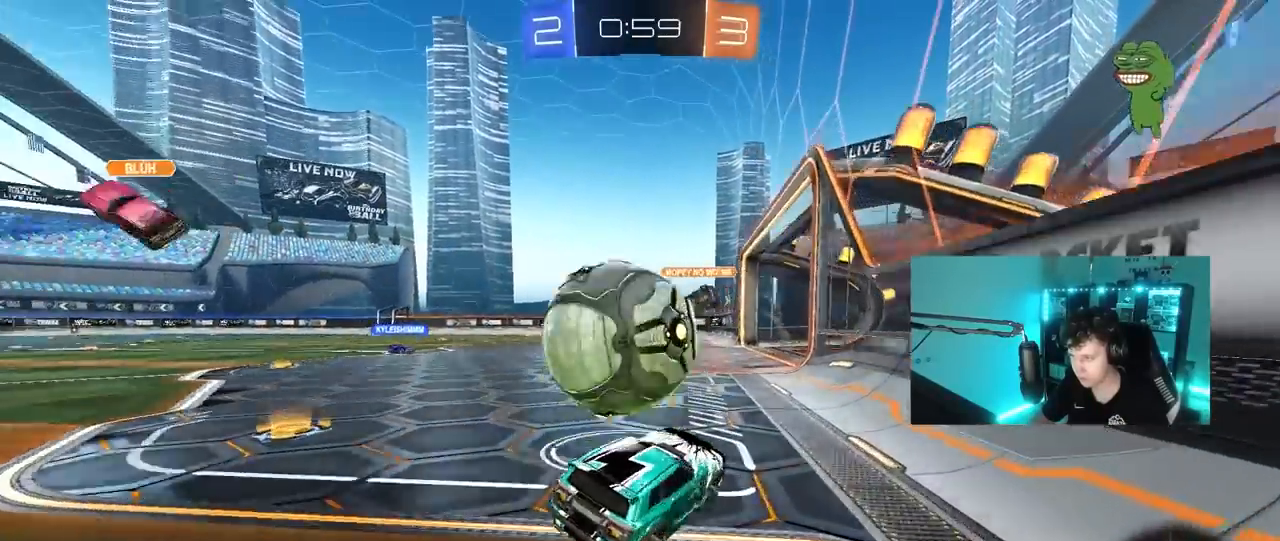
{"keys": ["d"], "mouse": [], "mouse_move": "still", "events": [[117, "s", "down"], [217, "s", "up"], [400, "a", "up"], [400, "w", "down"], [450, "d", "down"], [500, "w", "up"]]}
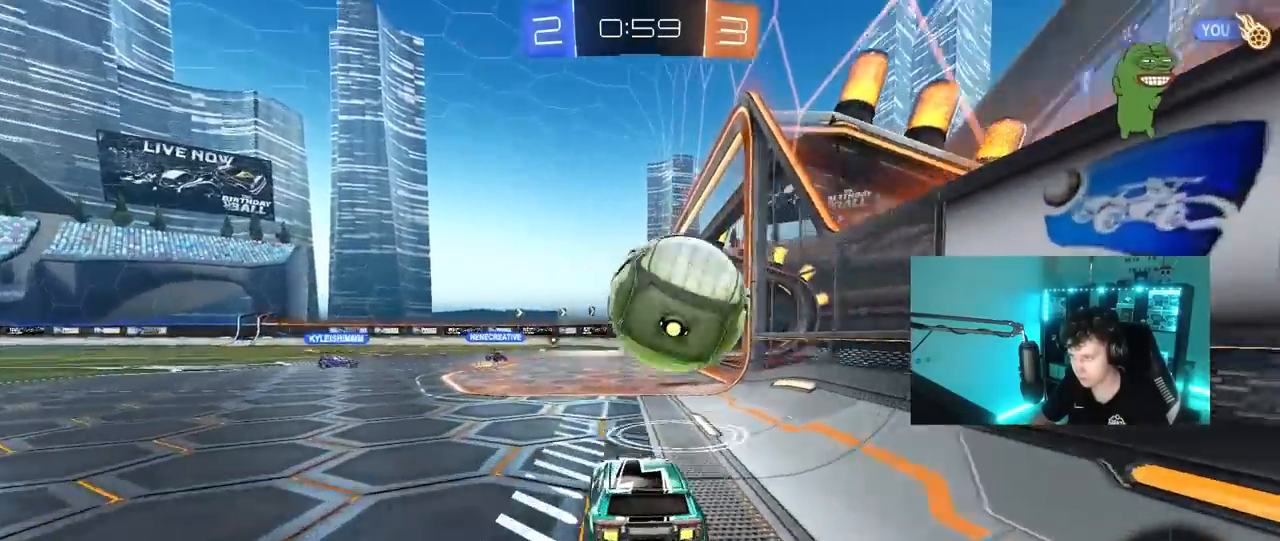
{"keys": ["d", "s"], "mouse": [], "mouse_move": "still", "events": [[83, "d", "up"], [283, "d", "down"], [283, "s", "down"], [317, "d", "up"], [367, "d", "down"]]}